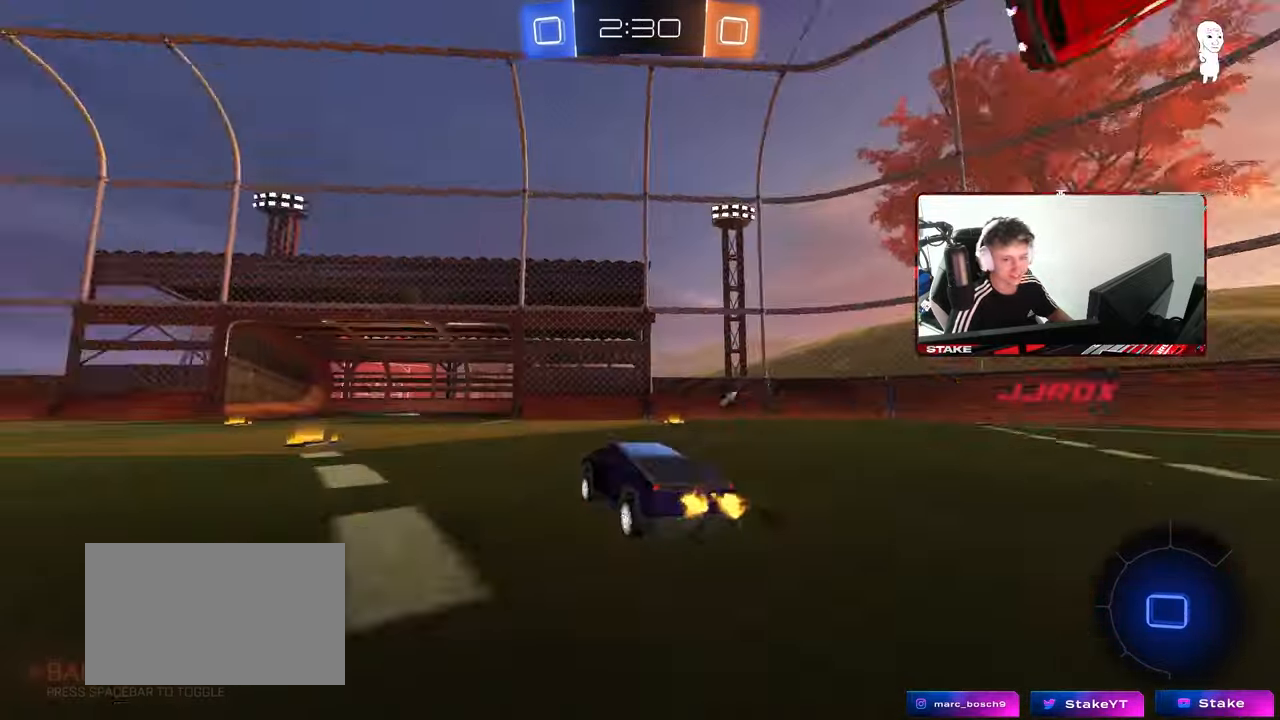
Gameplay with keyboard and mouse; each line is a JSON object with the keys and mouse buttons held at the frame after it. "events" lists presses ("down") and releases ("up") of "1", "2", "3", "4", "5", "a", "alt", "c", "caps_lock", "ctrl", "d", "e", "f", "g", "q", "r", "s", "shift", "space", "t", "tab", "v", "w", "x", "z", "mouse_left", "mouse_wheel" and "mouse_right" between this image and that frame as [ms after this image, input, new state], when the widget could be followed in between. "mouse_left", "mouse_wheel", "mouse_right" = the "left", "wheel", "right" buttons of the "mouse" list. No other keys are recorded. "wheel" means that the mouse wheel is clicked or scrolled. "mouse_move" is the direction in which the mouse moves at that frame (one of eight, or "still"), when it could be read.
{"keys": ["a", "w"], "mouse": ["left"], "mouse_move": "still", "events": [[17, "space", "up"], [67, "a", "up"], [300, "a", "down"]]}
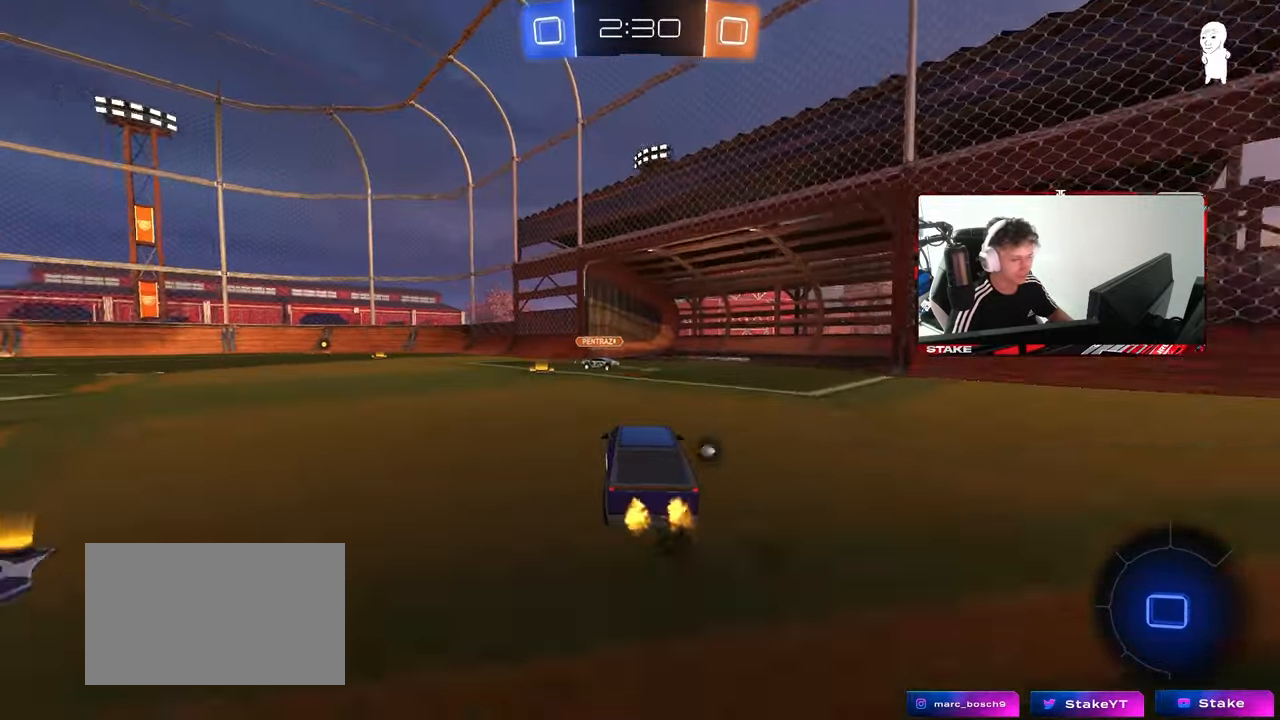
{"keys": ["a", "s", "shift"], "mouse": ["right"], "mouse_move": "down-left", "events": [[117, "a", "up"], [267, "mouse_right", "down"], [317, "a", "down"], [317, "mouse_right", "up"], [317, "shift", "down"], [400, "mouse_right", "down"], [450, "s", "down"], [450, "w", "up"], [500, "mouse_left", "up"]]}
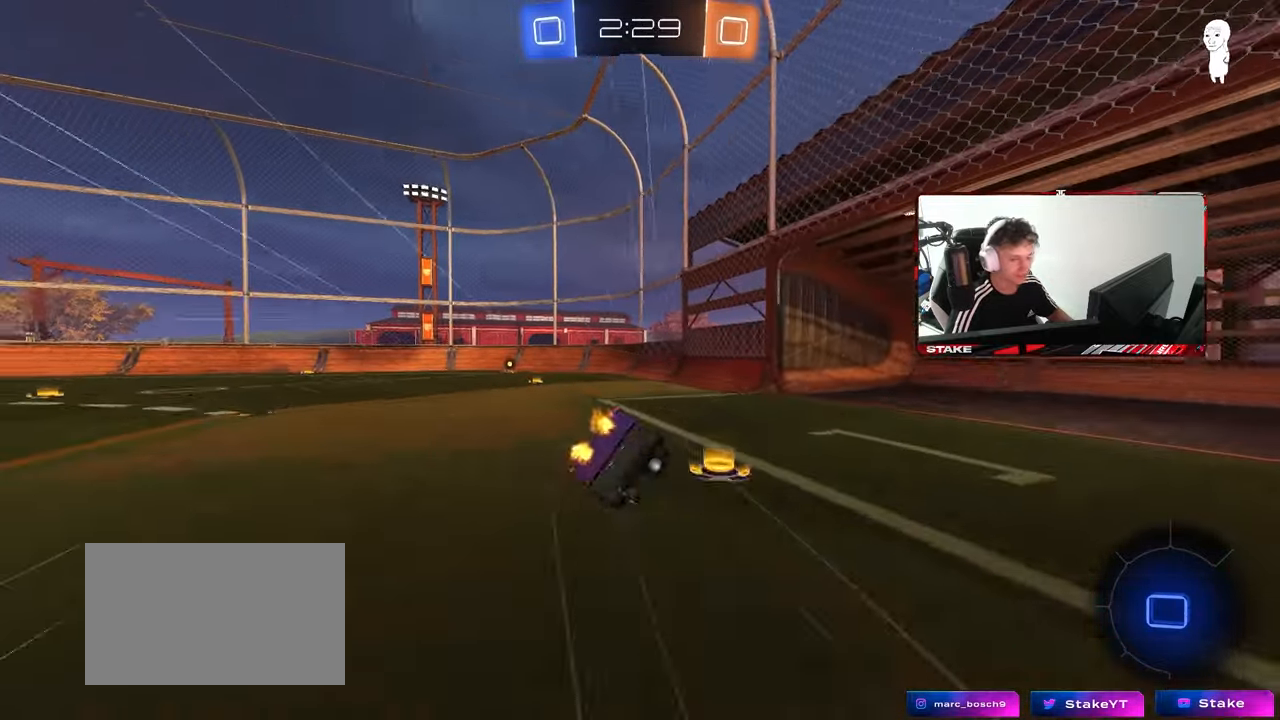
{"keys": ["a", "s", "shift"], "mouse": [], "mouse_move": "still", "events": [[83, "mouse_right", "up"], [317, "s", "up"], [417, "s", "down"]]}
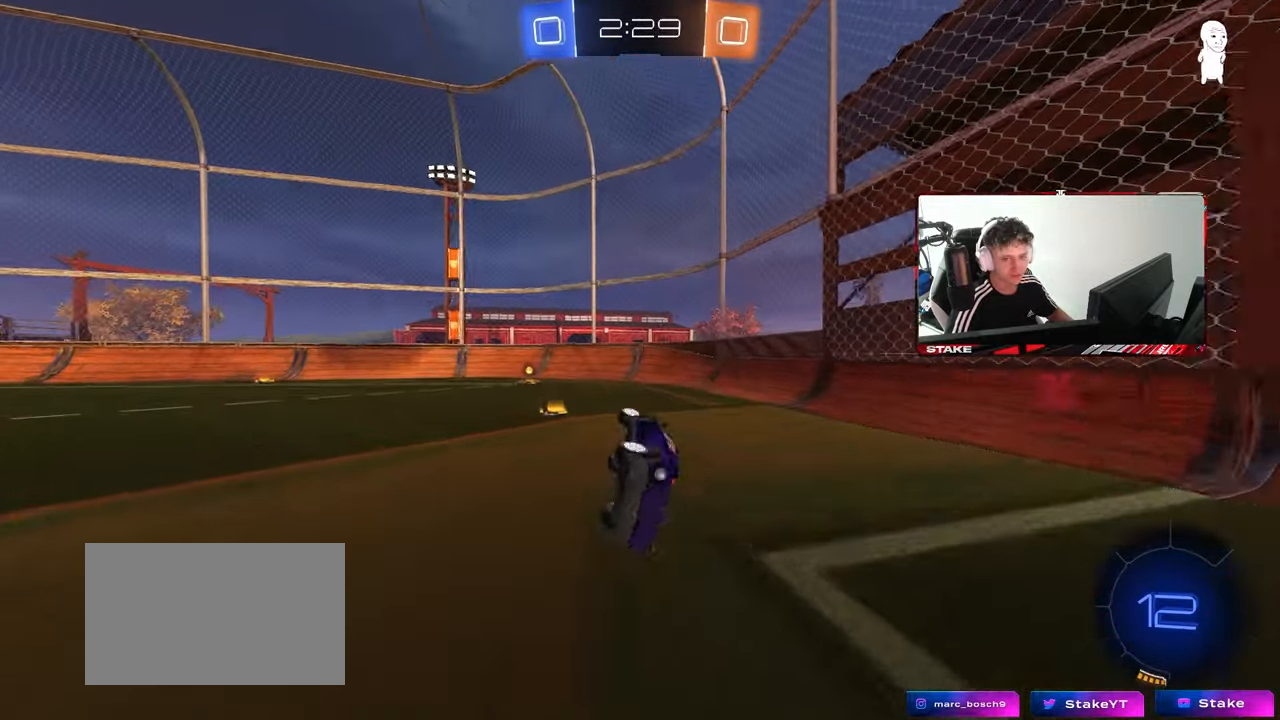
{"keys": ["a", "w"], "mouse": ["left"], "mouse_move": "still", "events": [[150, "s", "up"], [150, "shift", "up"], [200, "a", "up"], [333, "mouse_left", "down"], [383, "w", "down"], [433, "a", "down"]]}
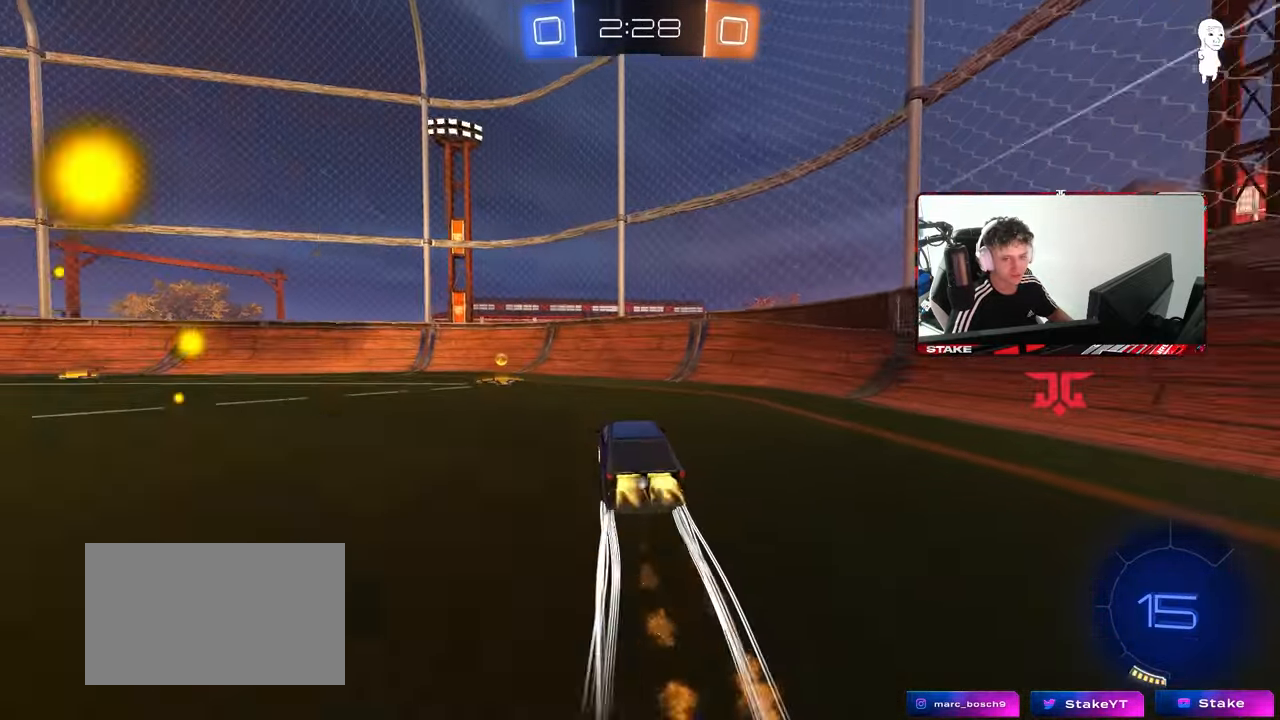
{"keys": ["a", "w"], "mouse": ["left"], "mouse_move": "still", "events": [[67, "space", "down"], [117, "a", "up"], [217, "a", "down"], [217, "shift", "down"], [217, "space", "up"], [300, "shift", "up"]]}
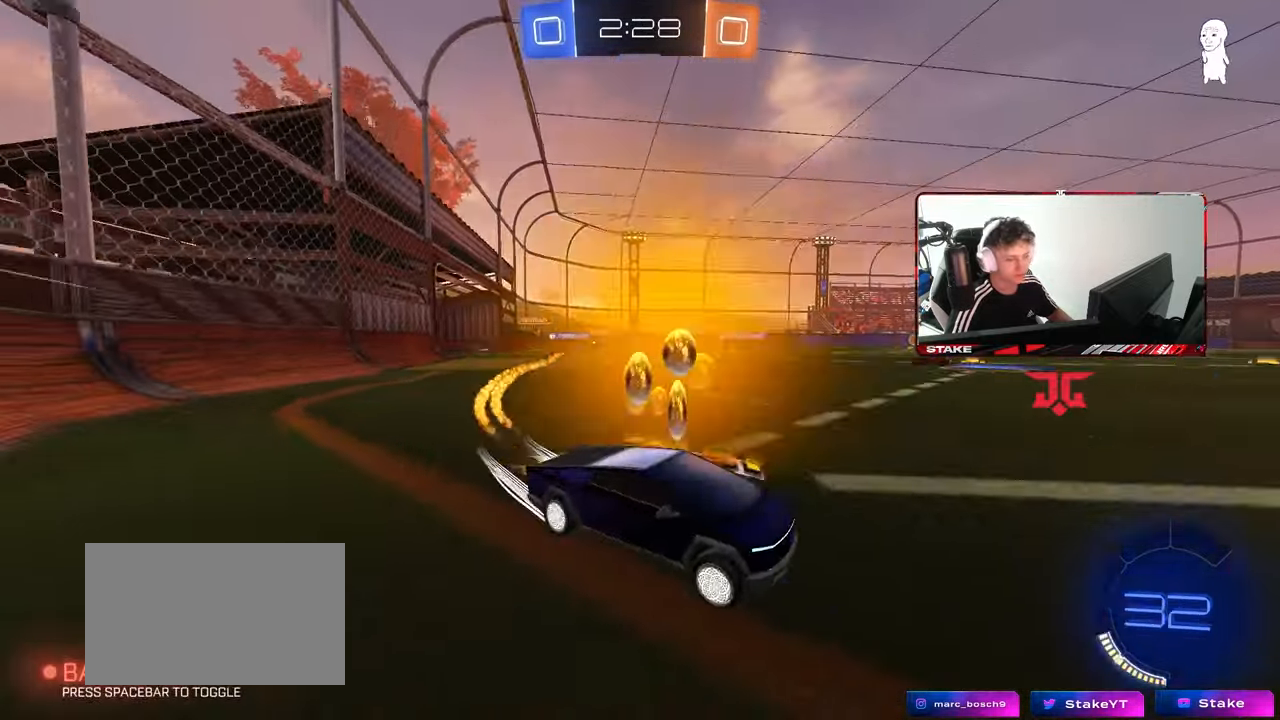
{"keys": ["a", "w"], "mouse": [], "mouse_move": "still", "events": [[283, "mouse_left", "up"]]}
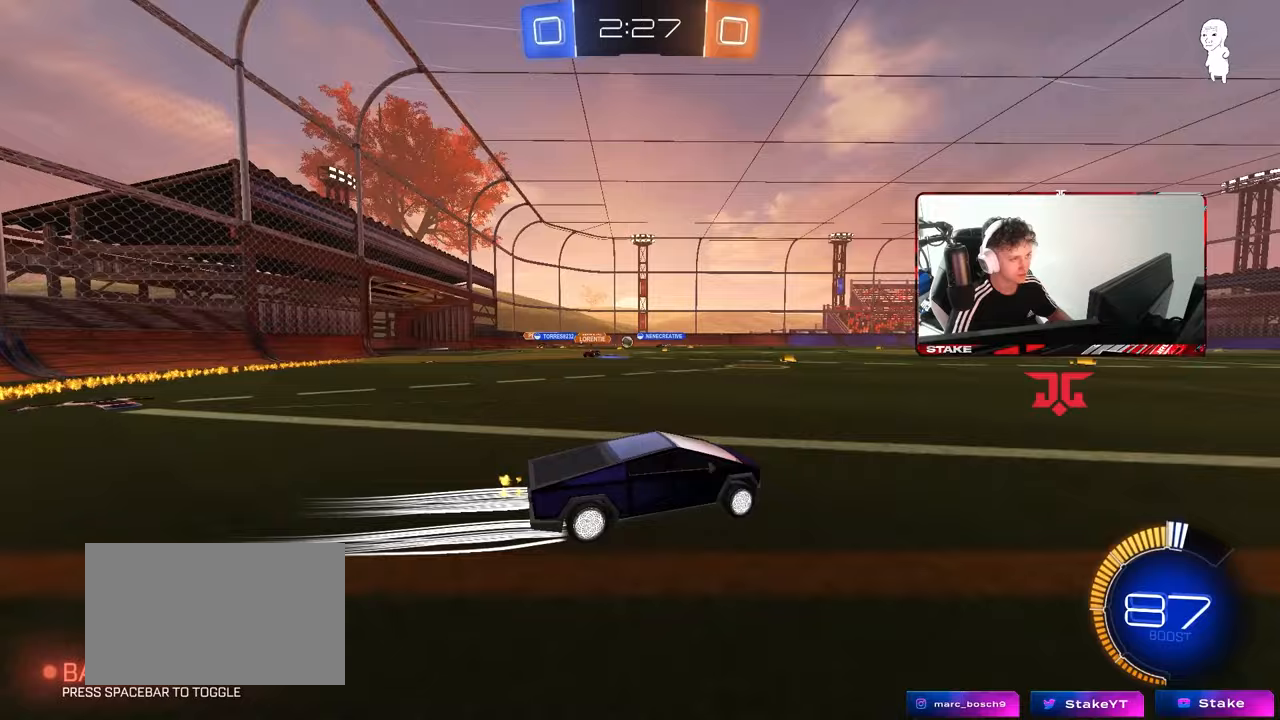
{"keys": ["w"], "mouse": [], "mouse_move": "still", "events": [[17, "mouse_left", "down"], [50, "a", "up"], [150, "a", "down"], [150, "mouse_left", "up"], [350, "a", "up"]]}
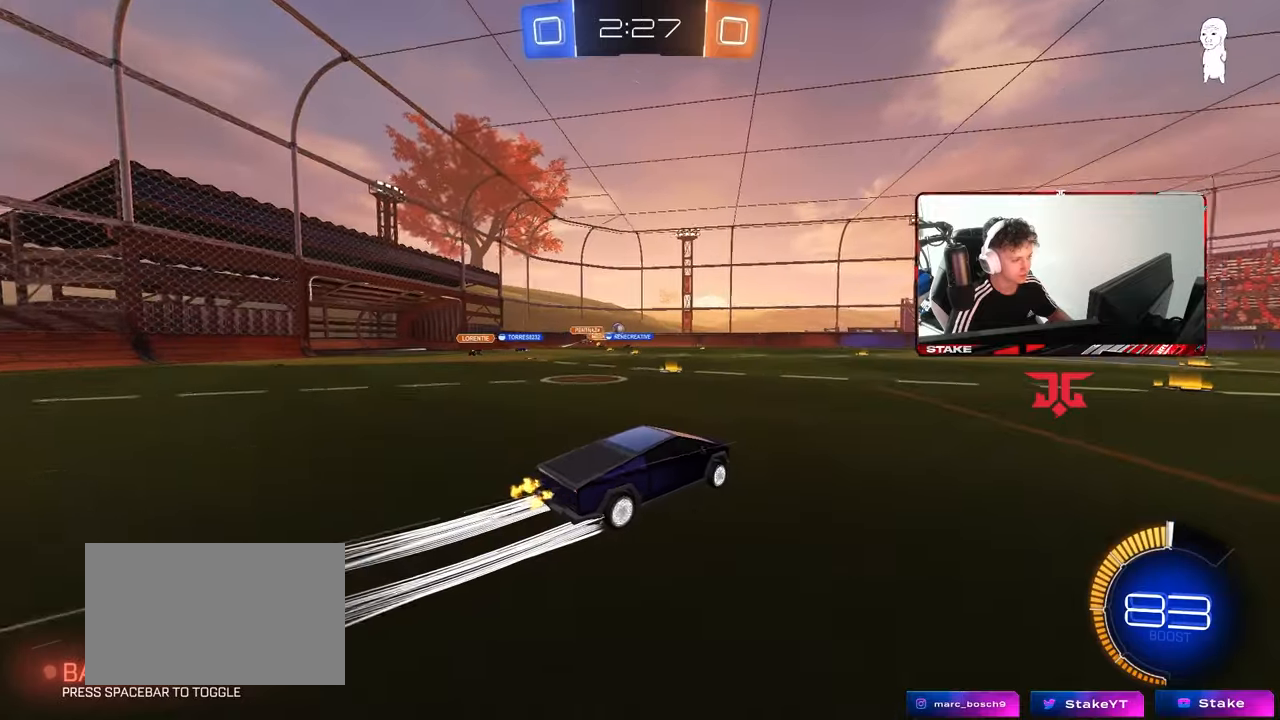
{"keys": ["w"], "mouse": [], "mouse_move": "still", "events": [[83, "a", "down"], [267, "a", "up"]]}
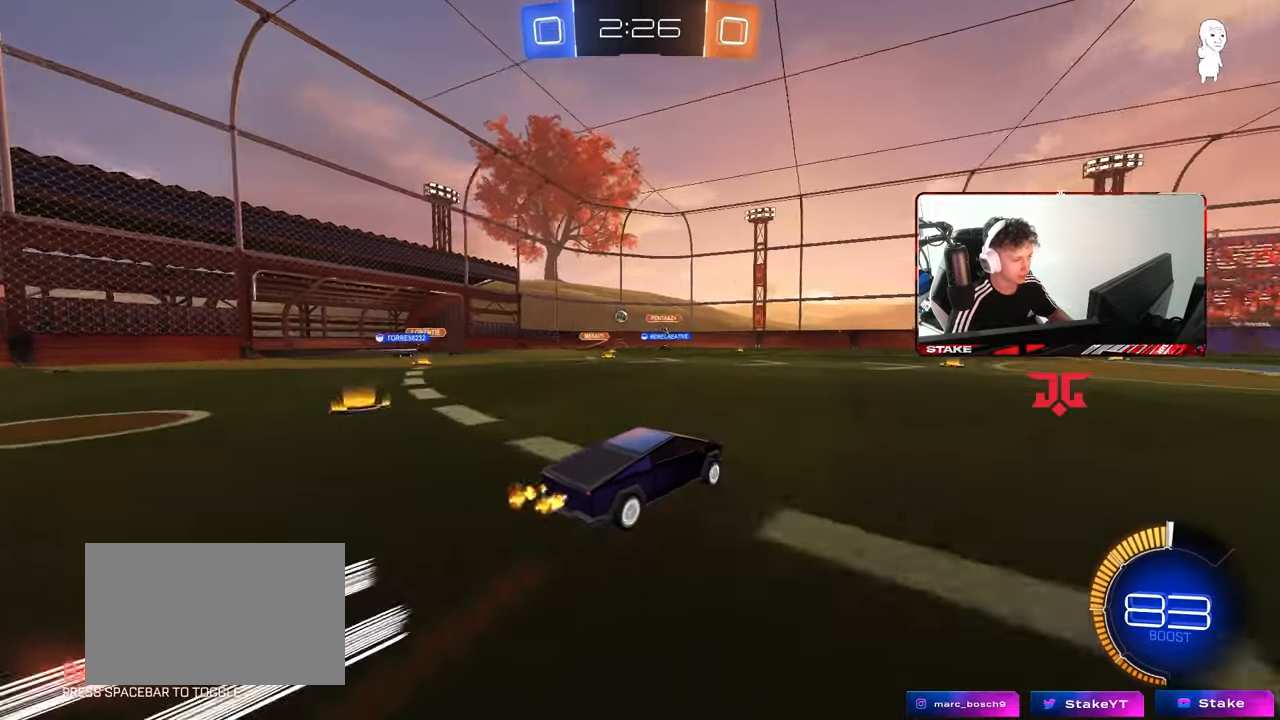
{"keys": ["a"], "mouse": [], "mouse_move": "still", "events": [[133, "w", "up"], [183, "a", "down"], [283, "s", "down"], [367, "s", "up"]]}
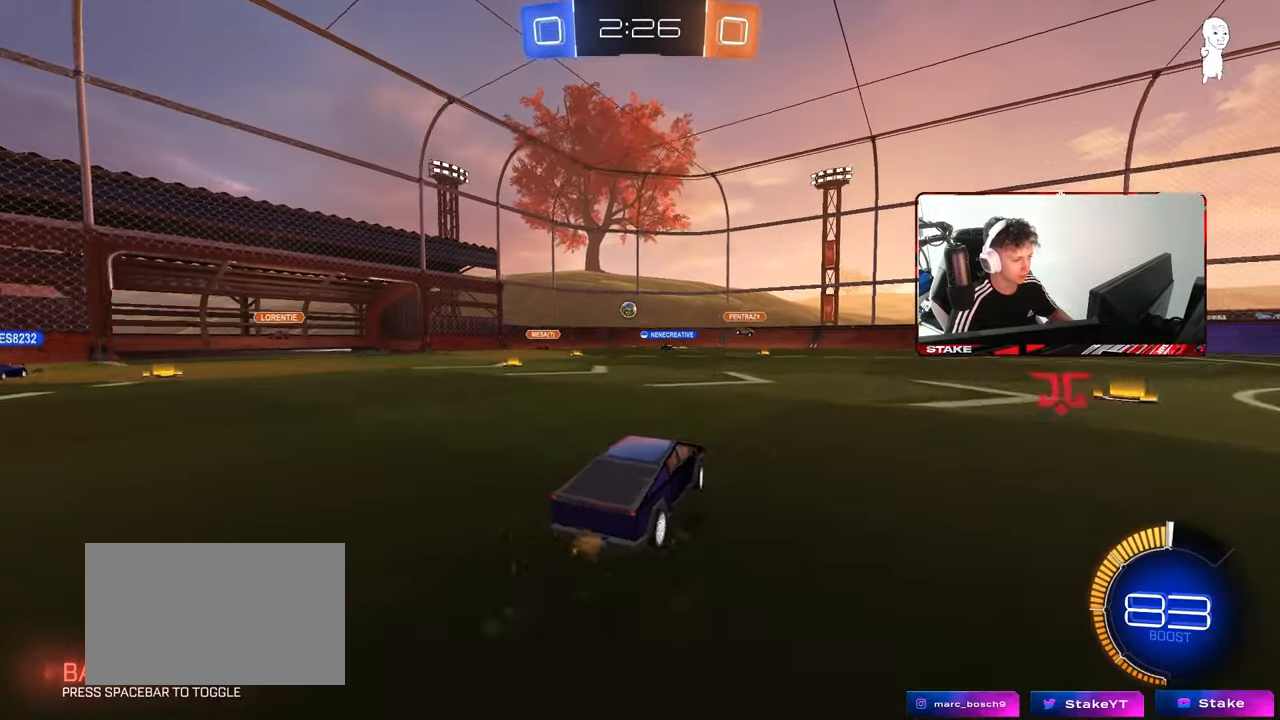
{"keys": ["w"], "mouse": [], "mouse_move": "still", "events": [[50, "w", "down"], [333, "a", "up"]]}
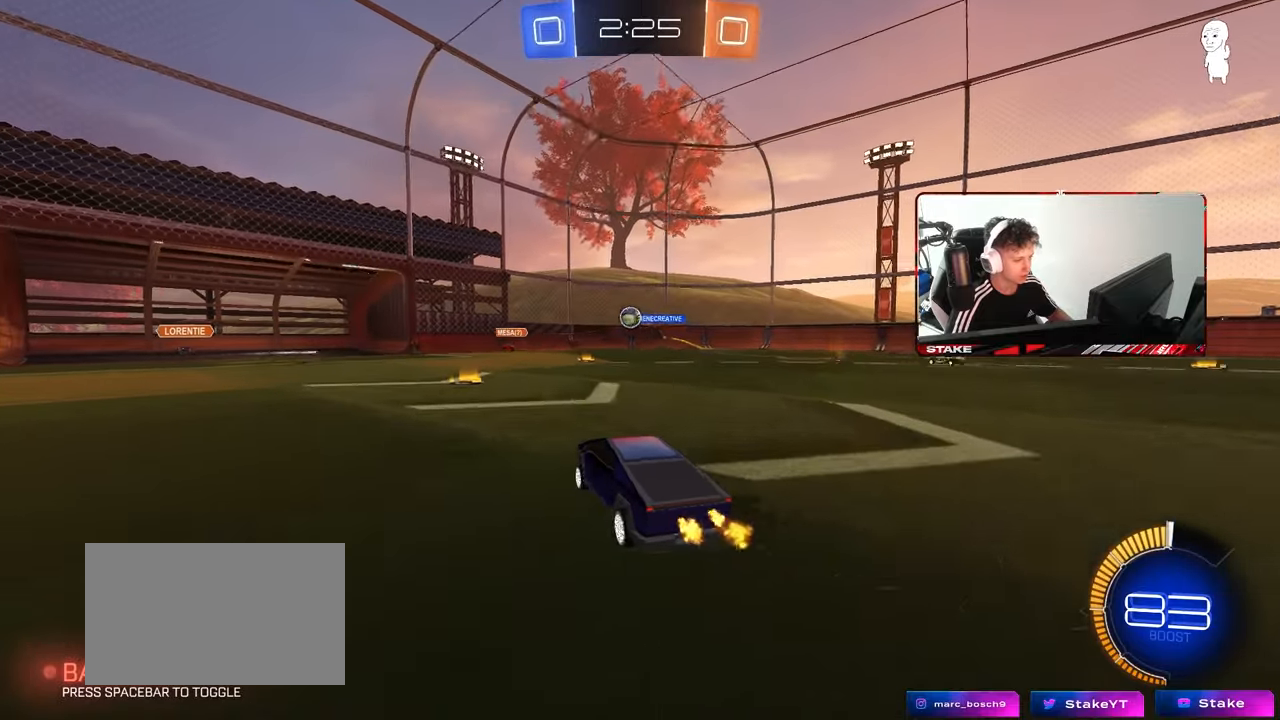
{"keys": ["w"], "mouse": [], "mouse_move": "still", "events": [[217, "a", "down"], [350, "a", "up"]]}
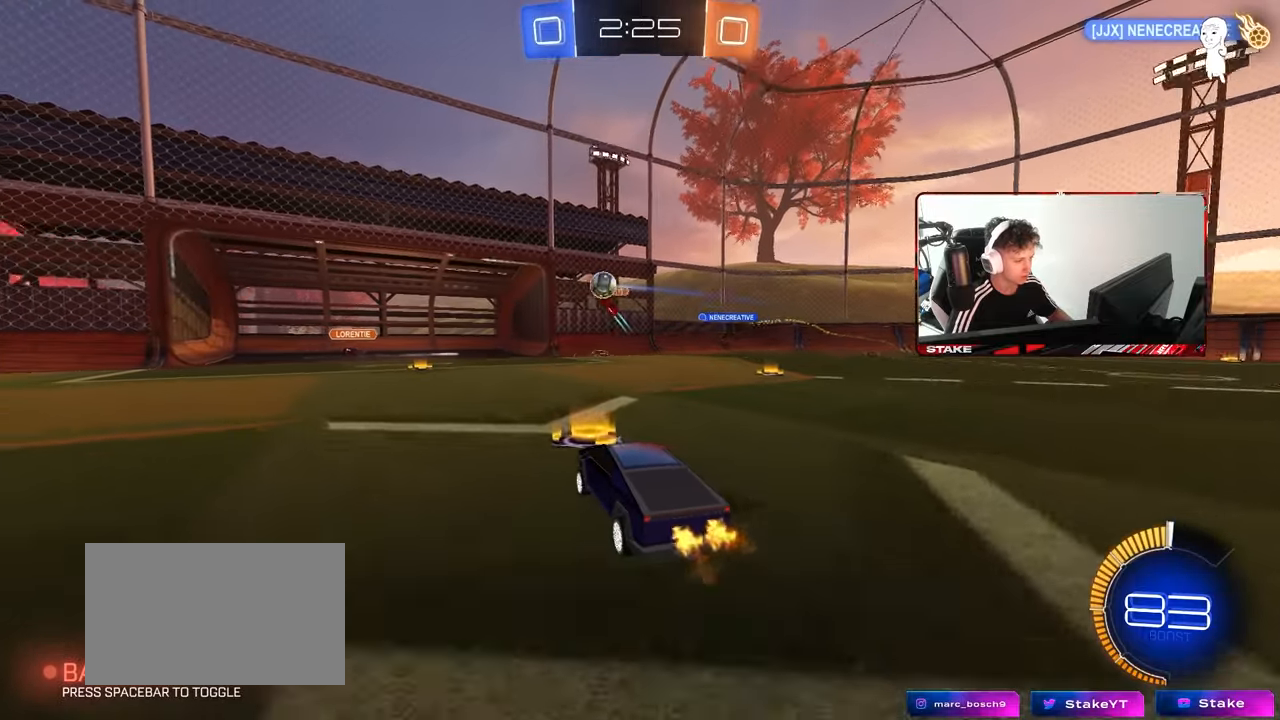
{"keys": ["a", "w"], "mouse": ["left"], "mouse_move": "still", "events": [[50, "a", "down"], [133, "shift", "down"], [233, "shift", "up"], [467, "mouse_left", "down"]]}
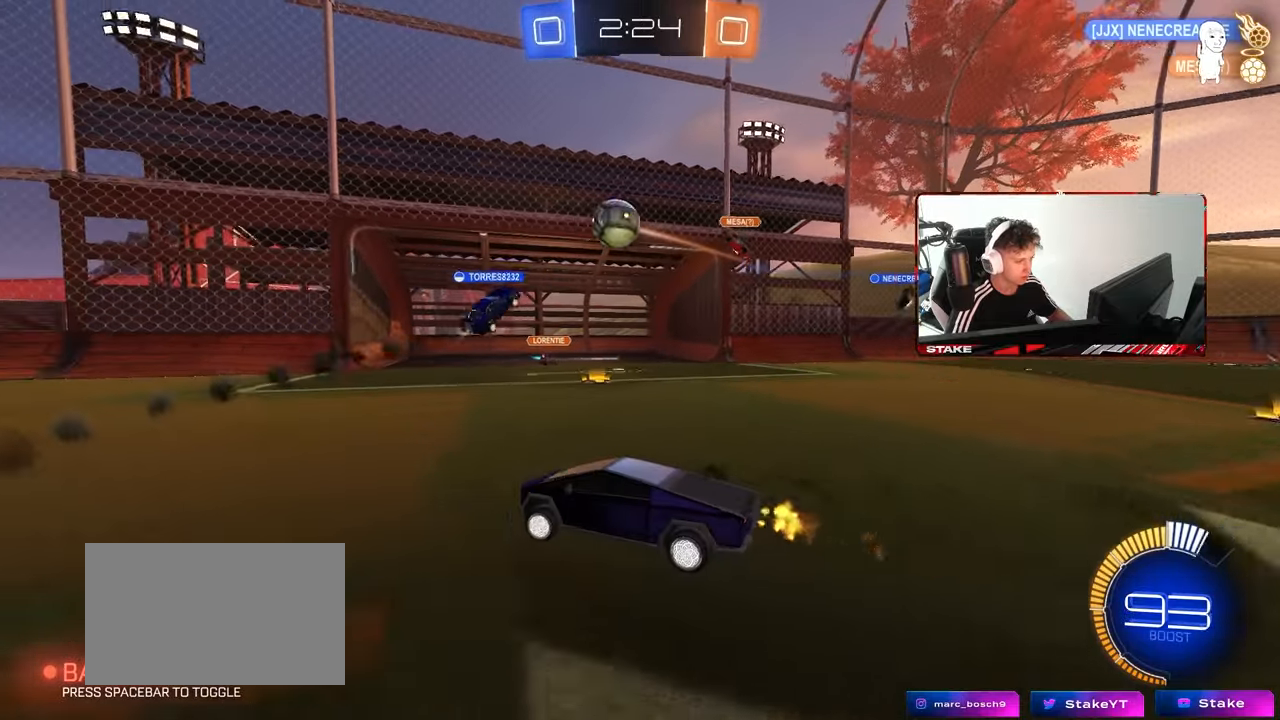
{"keys": ["a", "shift", "w"], "mouse": ["right"], "mouse_move": "down-left", "events": [[200, "a", "up"], [300, "mouse_right", "down"], [350, "a", "down"], [350, "mouse_left", "up"], [350, "shift", "down"], [383, "mouse_right", "up"], [433, "mouse_right", "down"]]}
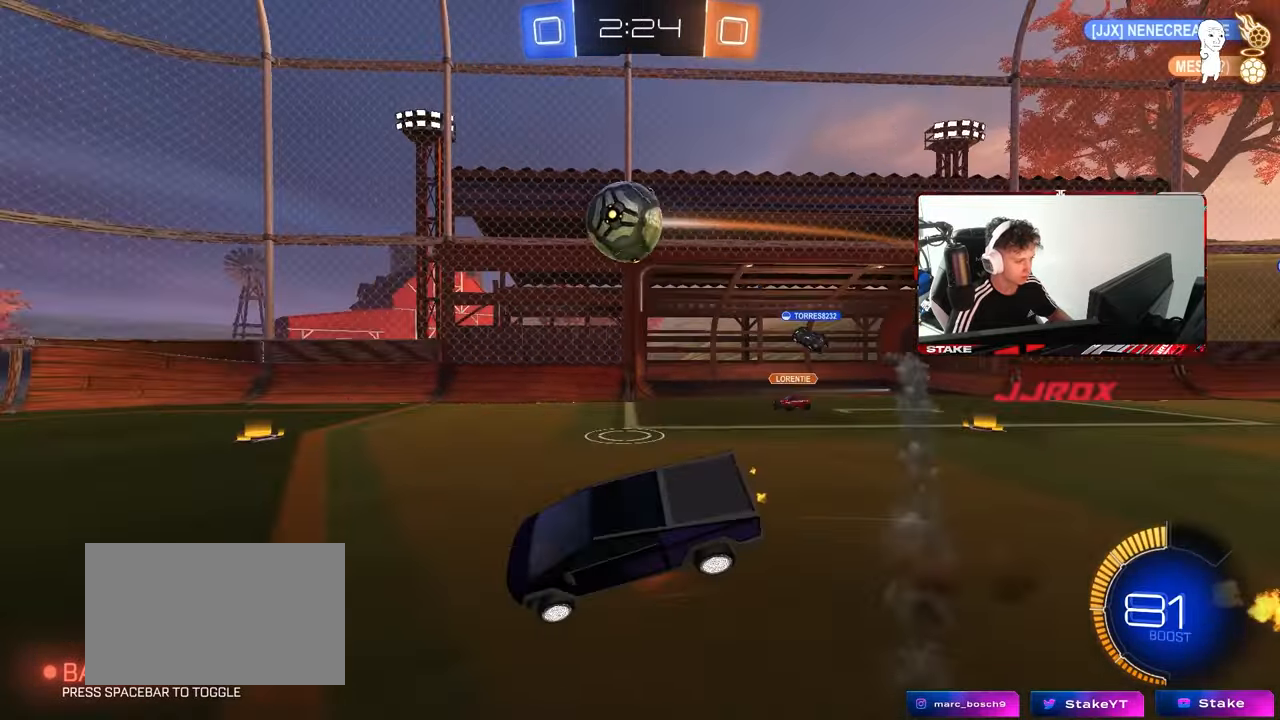
{"keys": ["a", "shift"], "mouse": ["left"], "mouse_move": "still", "events": [[33, "s", "down"], [33, "w", "up"], [67, "s", "up"], [117, "mouse_right", "up"], [167, "mouse_left", "down"]]}
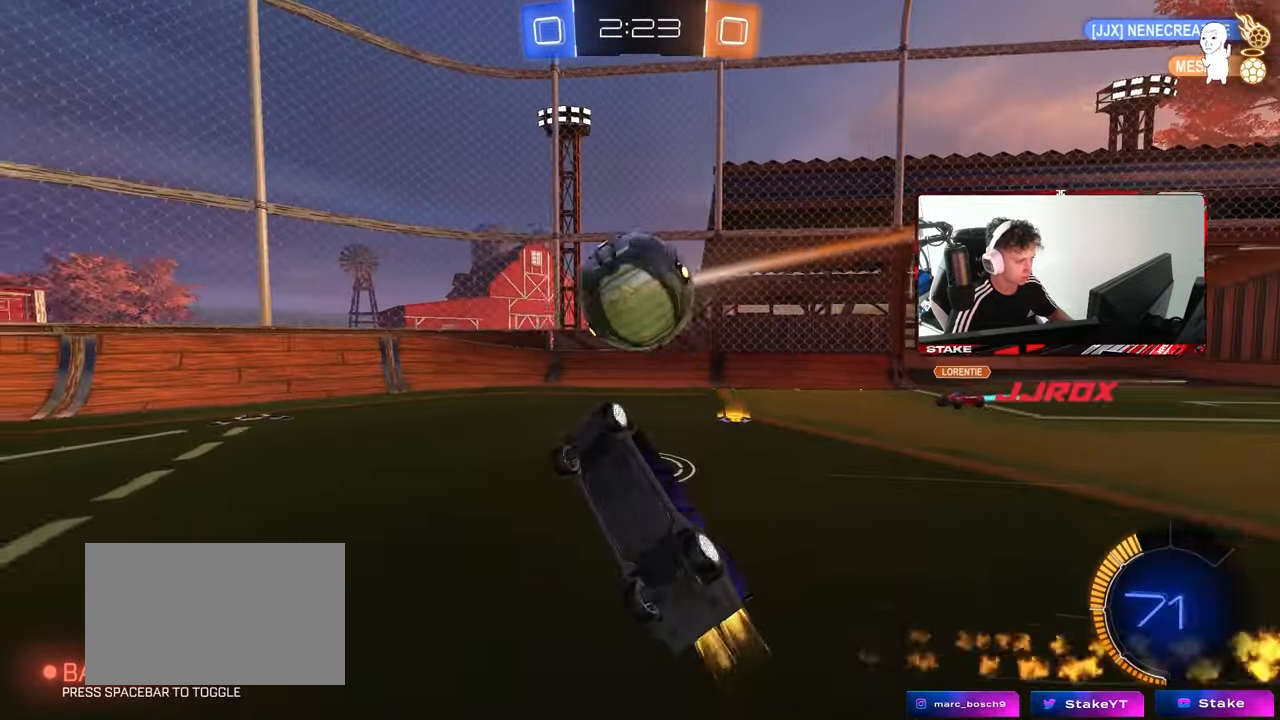
{"keys": ["d"], "mouse": [], "mouse_move": "still", "events": [[50, "mouse_left", "up"], [50, "s", "down"], [133, "shift", "up"], [183, "s", "up"], [233, "a", "up"], [283, "d", "down"]]}
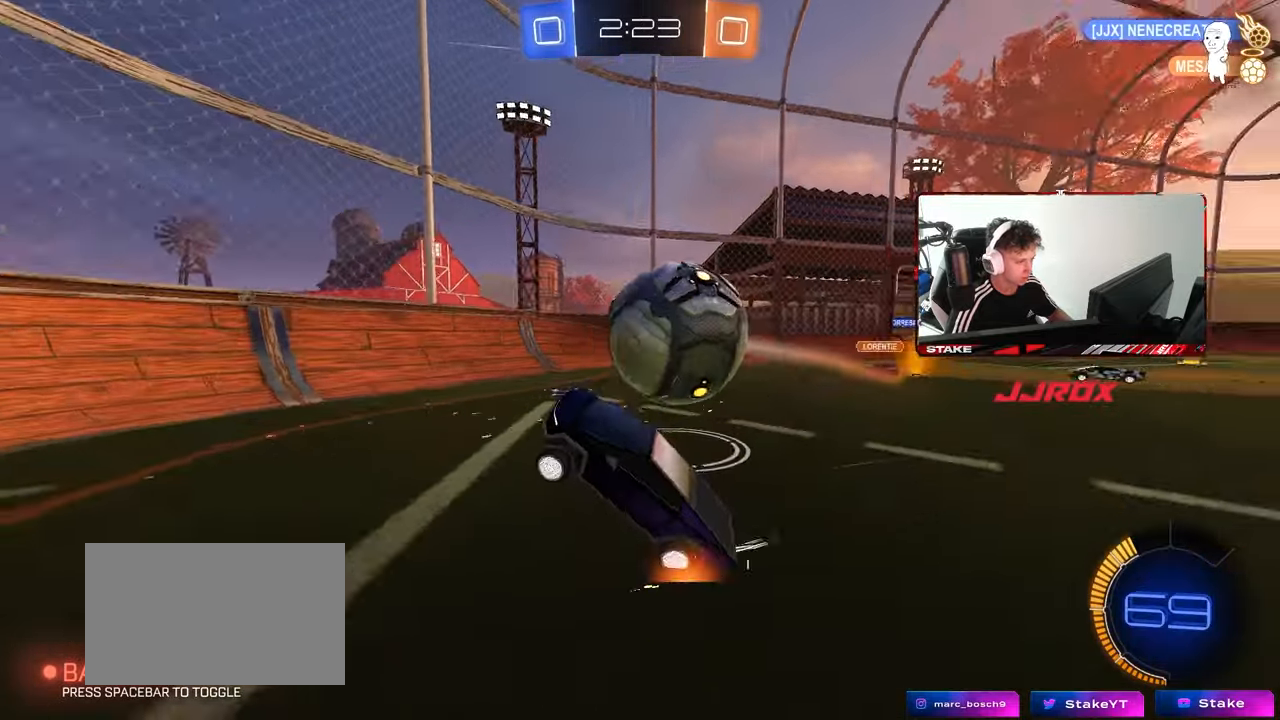
{"keys": ["a"], "mouse": [], "mouse_move": "still", "events": [[17, "w", "down"], [250, "s", "down"], [250, "w", "up"], [383, "a", "down"], [383, "d", "up"], [483, "s", "up"]]}
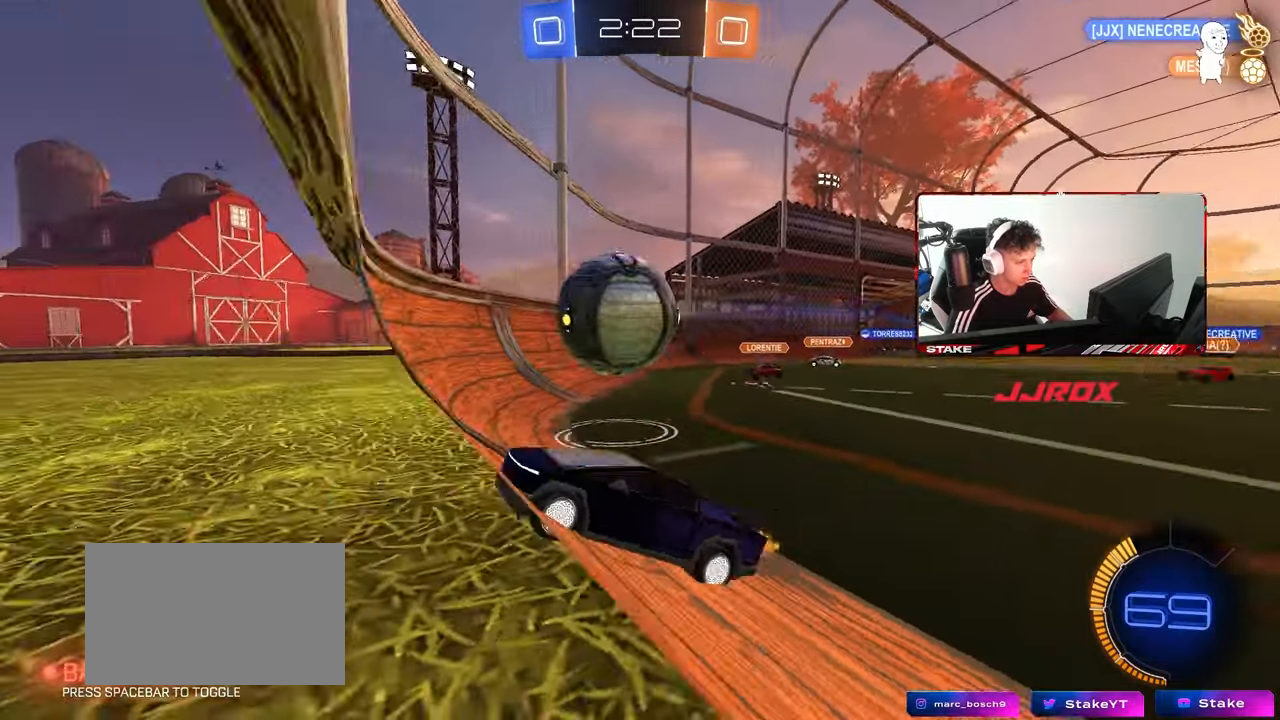
{"keys": ["d", "w"], "mouse": [], "mouse_move": "still", "events": [[33, "shift", "down"], [83, "w", "down"], [117, "shift", "up"], [217, "a", "up"], [267, "d", "down"]]}
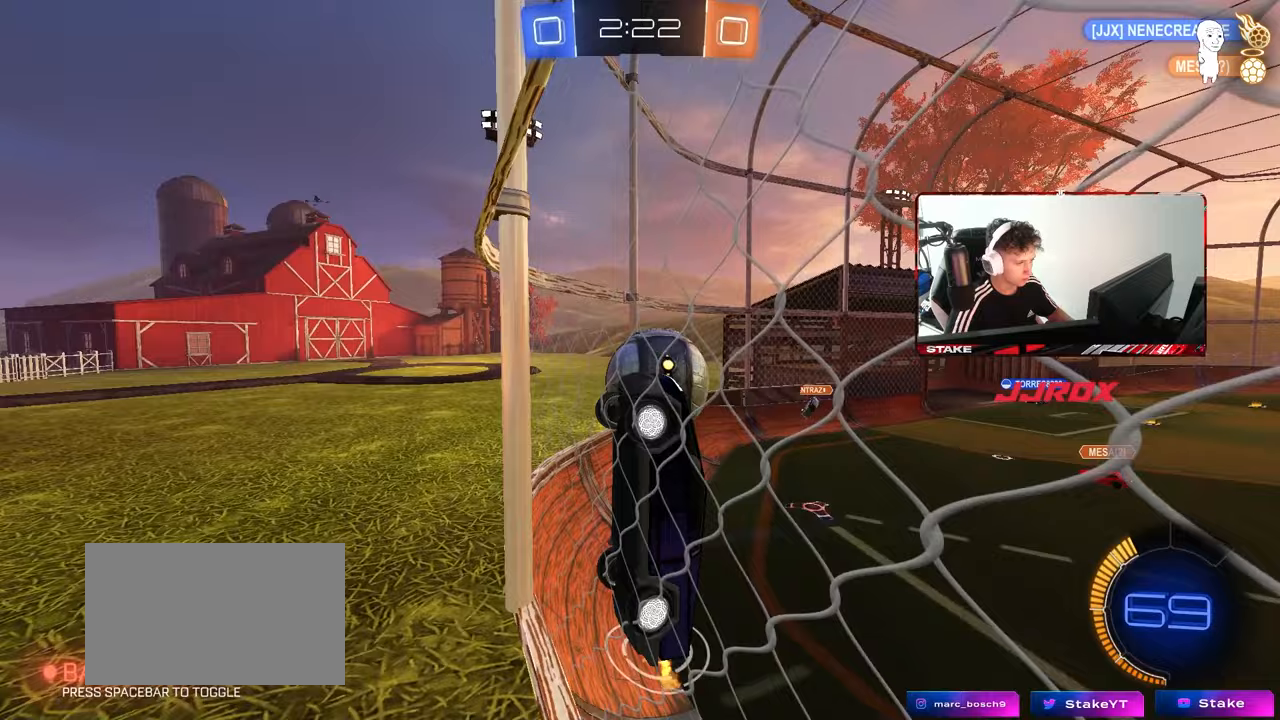
{"keys": ["a", "shift", "w"], "mouse": [], "mouse_move": "still", "events": [[50, "mouse_right", "down"], [50, "s", "down"], [50, "w", "up"], [283, "a", "down"], [283, "d", "up"], [283, "mouse_right", "up"], [283, "shift", "down"], [367, "s", "up"], [467, "w", "down"]]}
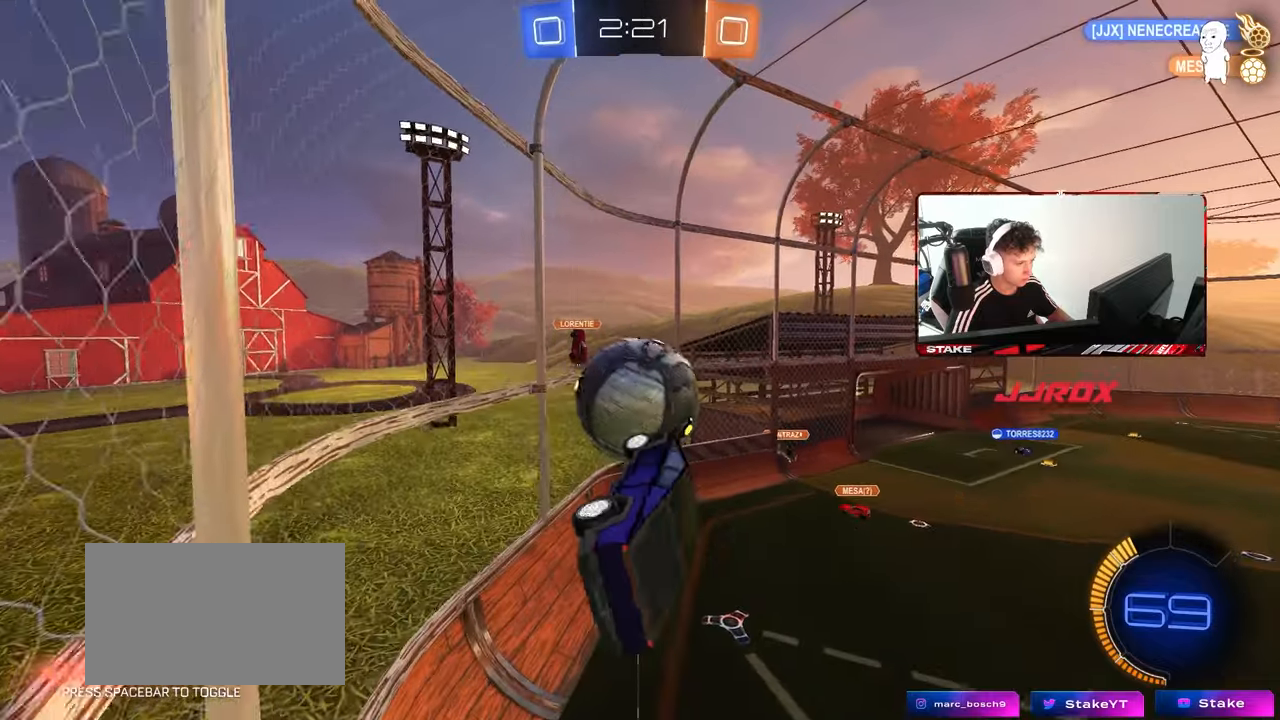
{"keys": ["a", "shift", "w"], "mouse": [], "mouse_move": "still", "events": [[17, "shift", "up"], [150, "w", "up"], [333, "a", "up"], [383, "a", "down"], [383, "shift", "down"], [383, "w", "down"]]}
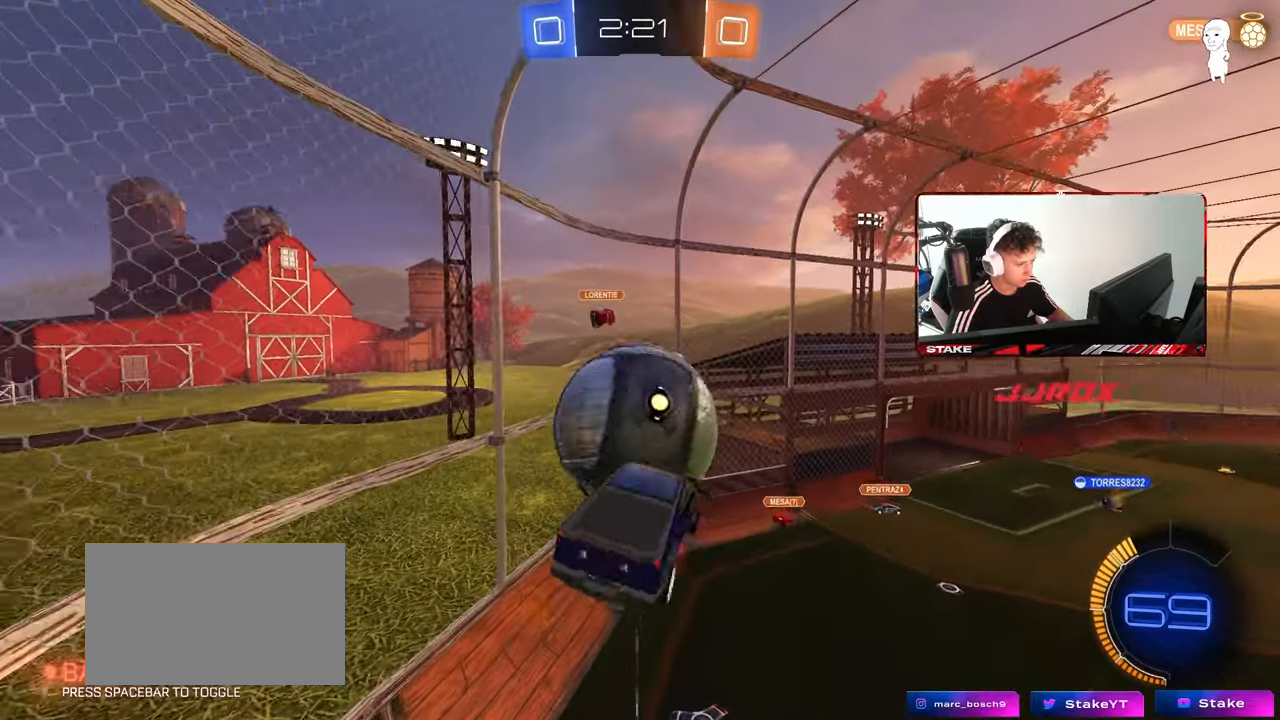
{"keys": ["a", "shift"], "mouse": ["left"], "mouse_move": "still", "events": [[33, "mouse_right", "down"], [67, "s", "down"], [67, "w", "up"], [117, "mouse_left", "down"], [167, "d", "down"], [167, "shift", "up"], [217, "a", "up"], [267, "mouse_right", "up"], [400, "a", "down"], [450, "d", "up"], [450, "s", "up"], [500, "shift", "down"]]}
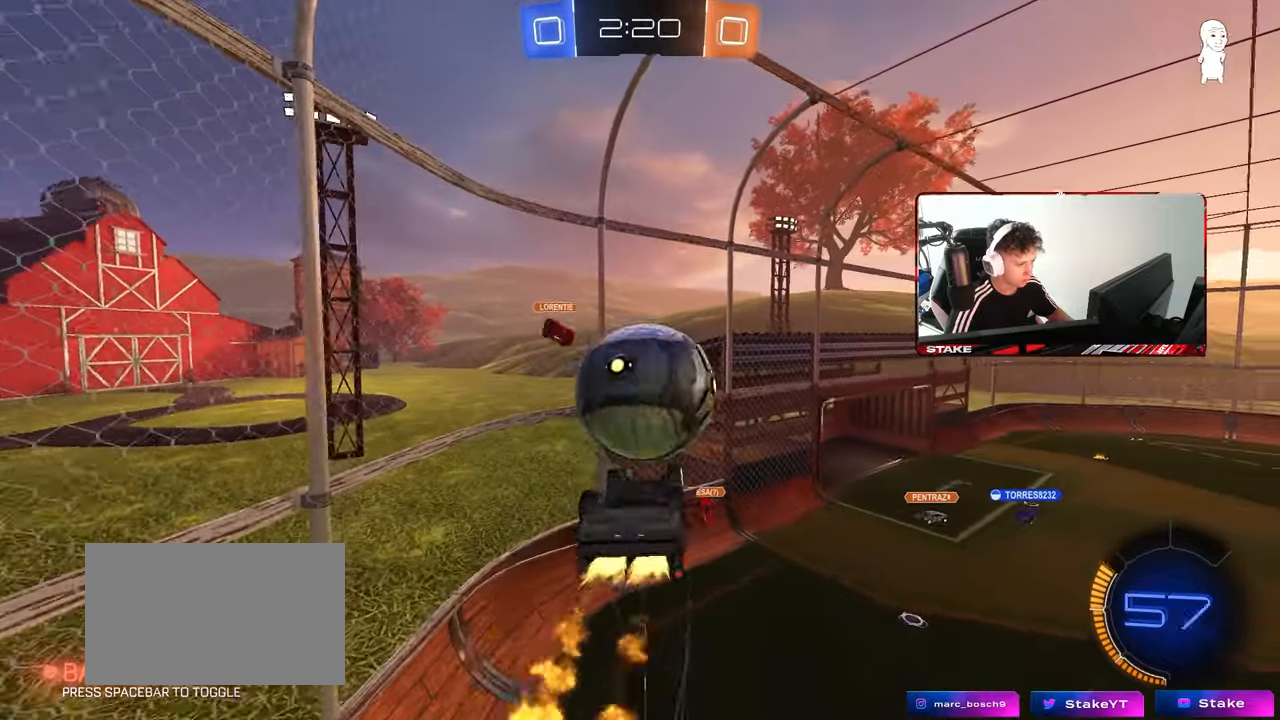
{"keys": ["a", "s"], "mouse": ["left"], "mouse_move": "still", "events": [[50, "s", "down"], [183, "d", "down"], [233, "a", "up"], [233, "shift", "up"], [283, "mouse_left", "up"], [367, "mouse_left", "down"], [417, "a", "down"], [417, "d", "up"]]}
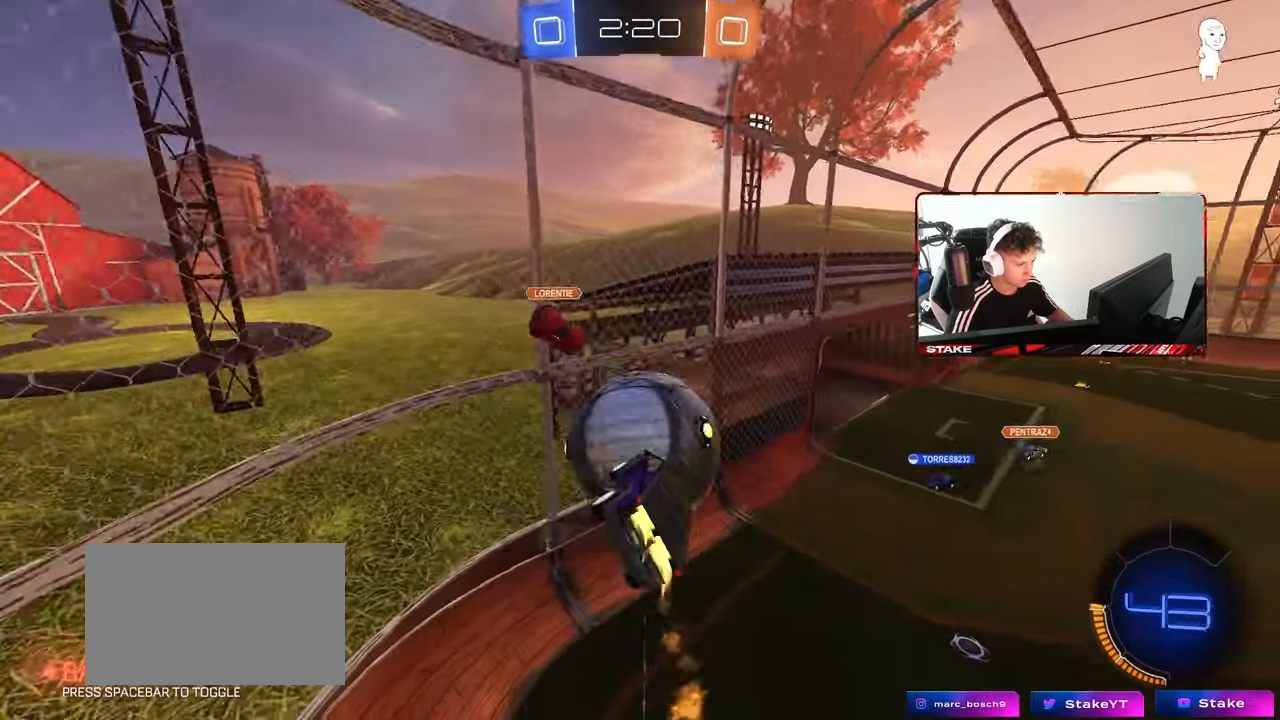
{"keys": ["a", "w"], "mouse": [], "mouse_move": "still", "events": [[67, "a", "up"], [67, "d", "down"], [67, "s", "up"], [100, "shift", "down"], [333, "d", "up"], [333, "w", "down"], [383, "shift", "up"], [483, "a", "down"], [483, "mouse_left", "up"]]}
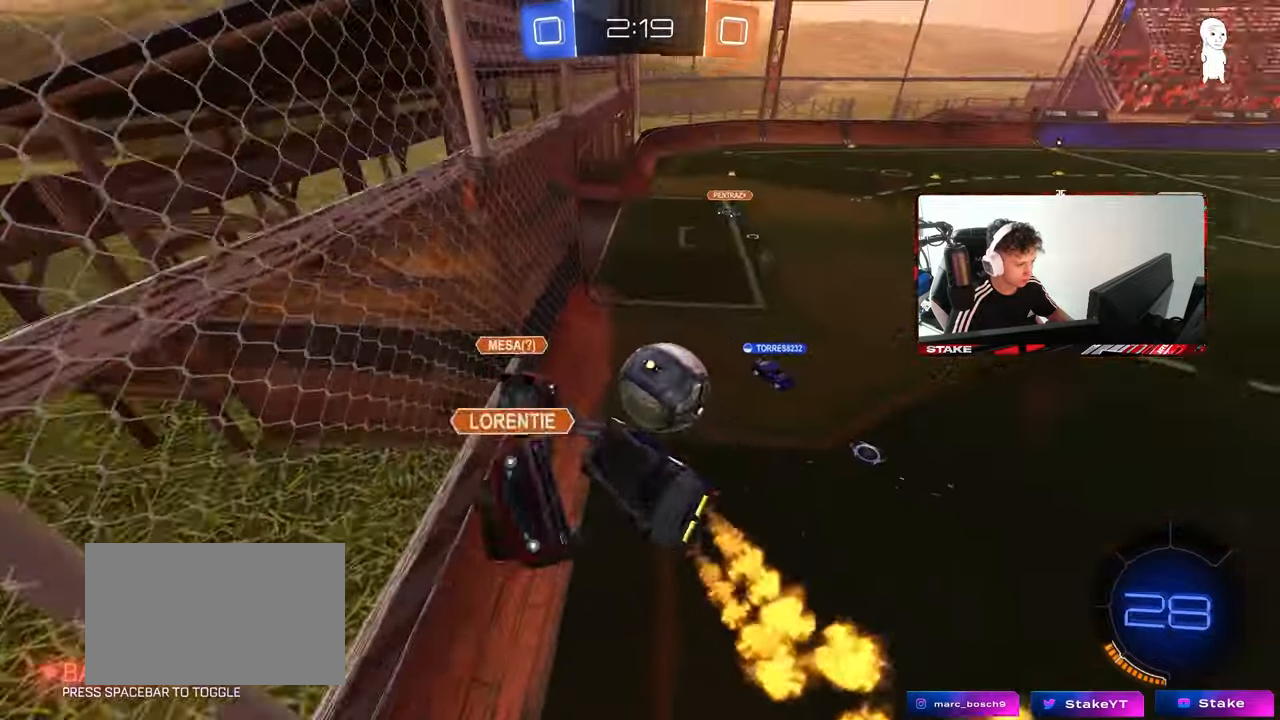
{"keys": ["a", "shift"], "mouse": [], "mouse_move": "still", "events": [[83, "shift", "down"], [117, "shift", "up"], [217, "shift", "down"], [217, "w", "up"], [317, "s", "down"], [450, "s", "up"]]}
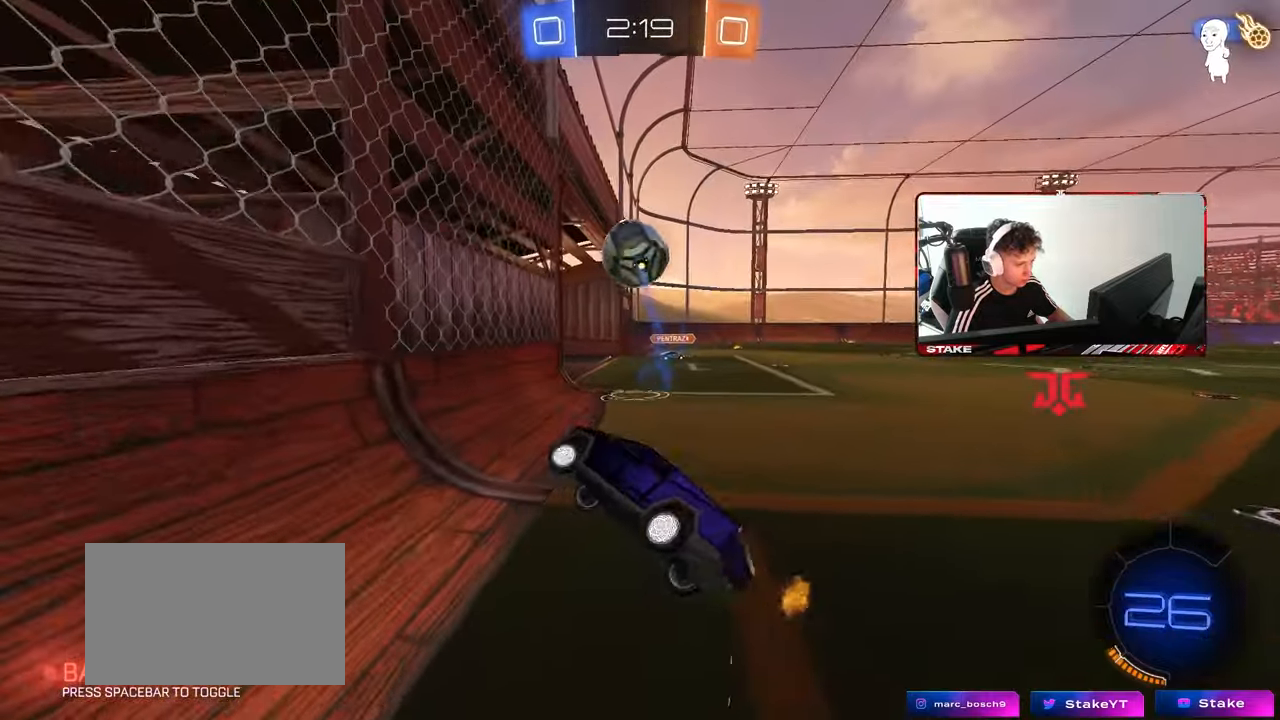
{"keys": ["w"], "mouse": [], "mouse_move": "still", "events": [[133, "a", "up"], [133, "d", "down"], [133, "shift", "up"], [283, "w", "down"], [333, "d", "up"]]}
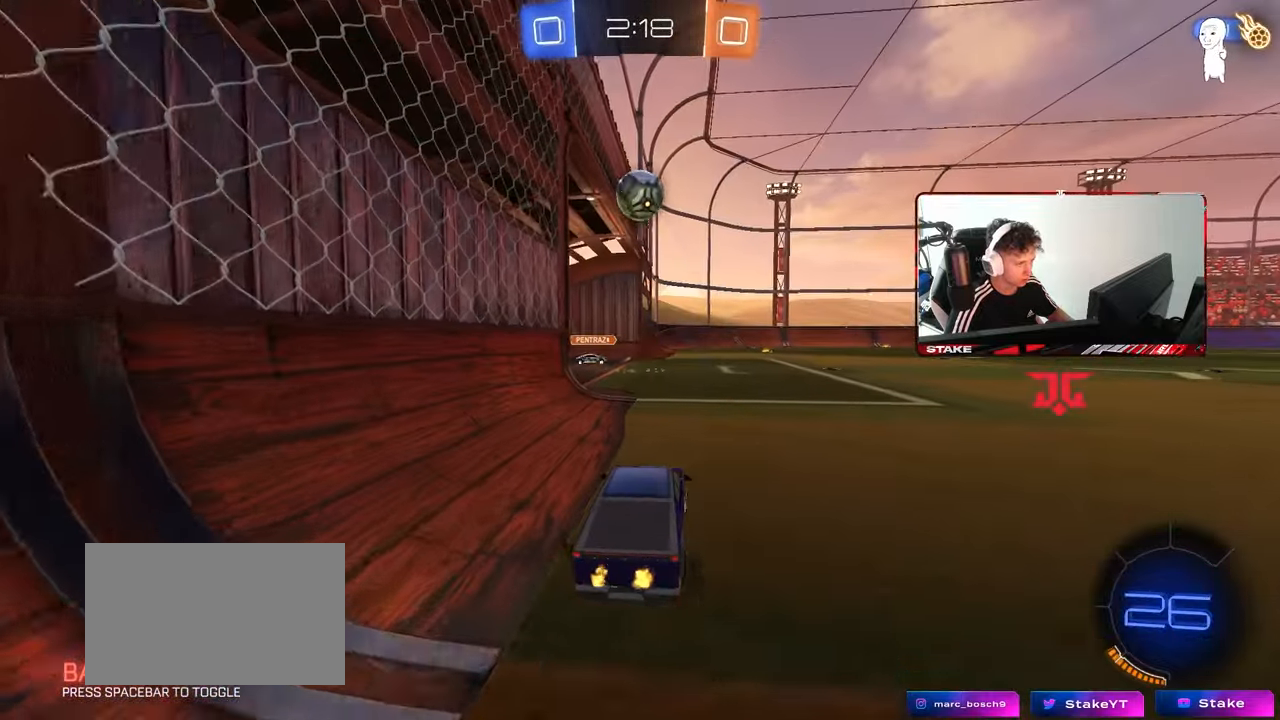
{"keys": ["d", "s", "shift"], "mouse": ["left", "right"], "mouse_move": "still", "events": [[67, "d", "down"], [150, "mouse_left", "down"], [200, "d", "up"], [250, "a", "down"], [250, "mouse_right", "down"], [350, "mouse_right", "up"], [383, "a", "up"], [383, "d", "down"], [433, "mouse_right", "down"], [433, "shift", "down"], [483, "s", "down"], [483, "w", "up"]]}
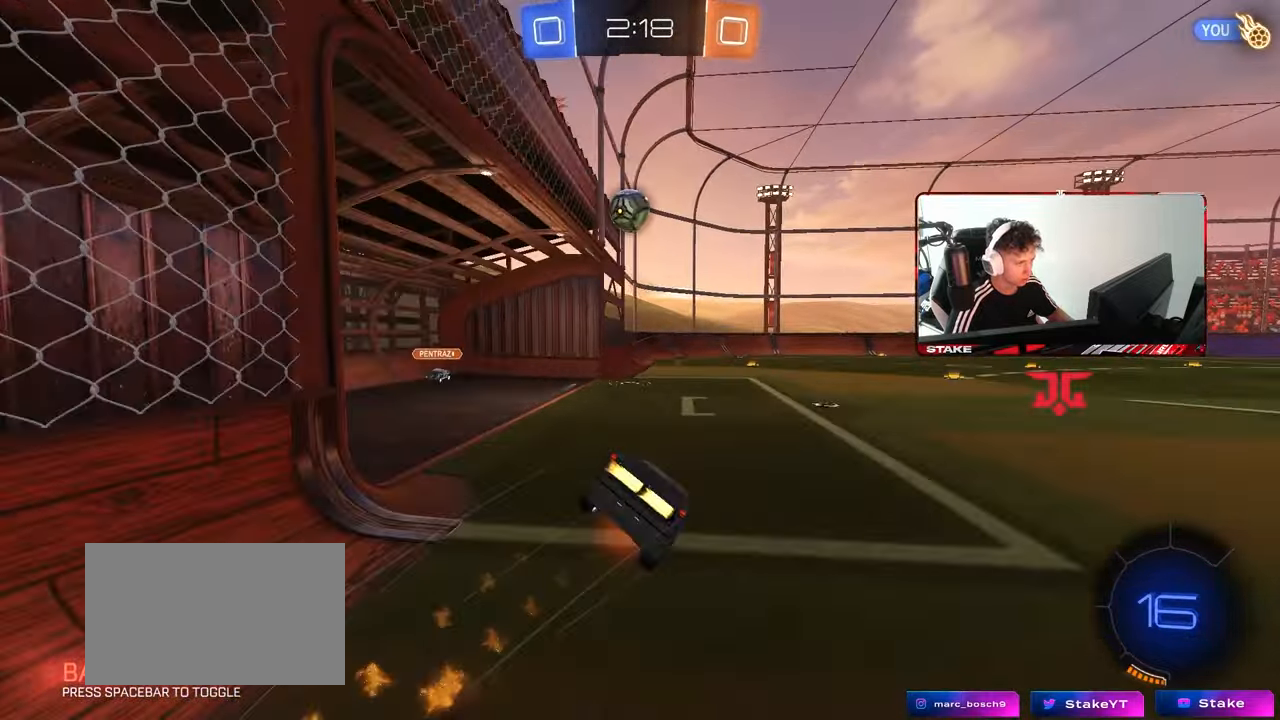
{"keys": ["d", "s", "shift"], "mouse": [], "mouse_move": "still", "events": [[67, "mouse_right", "up"], [167, "mouse_left", "up"], [217, "space", "down"], [400, "s", "up"], [400, "space", "up"], [500, "s", "down"]]}
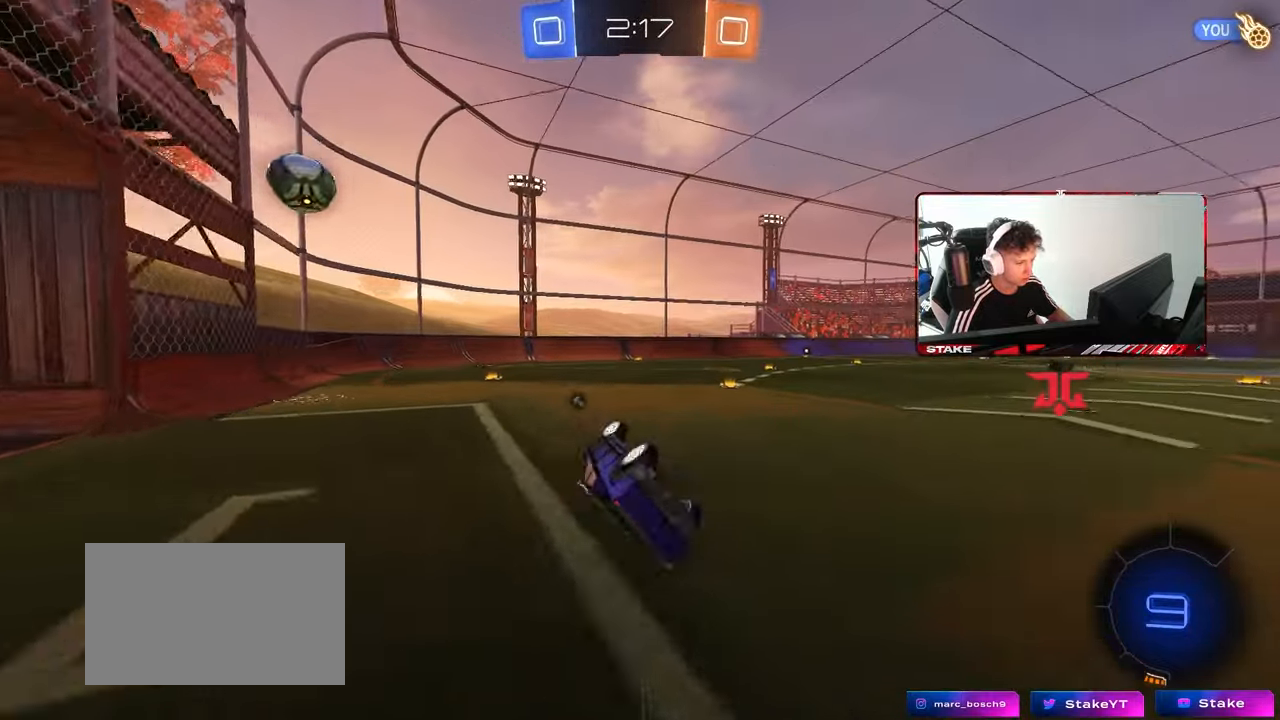
{"keys": ["w"], "mouse": ["left"], "mouse_move": "still", "events": [[183, "shift", "up"], [233, "s", "up"], [333, "d", "up"], [417, "mouse_left", "down"], [467, "w", "down"]]}
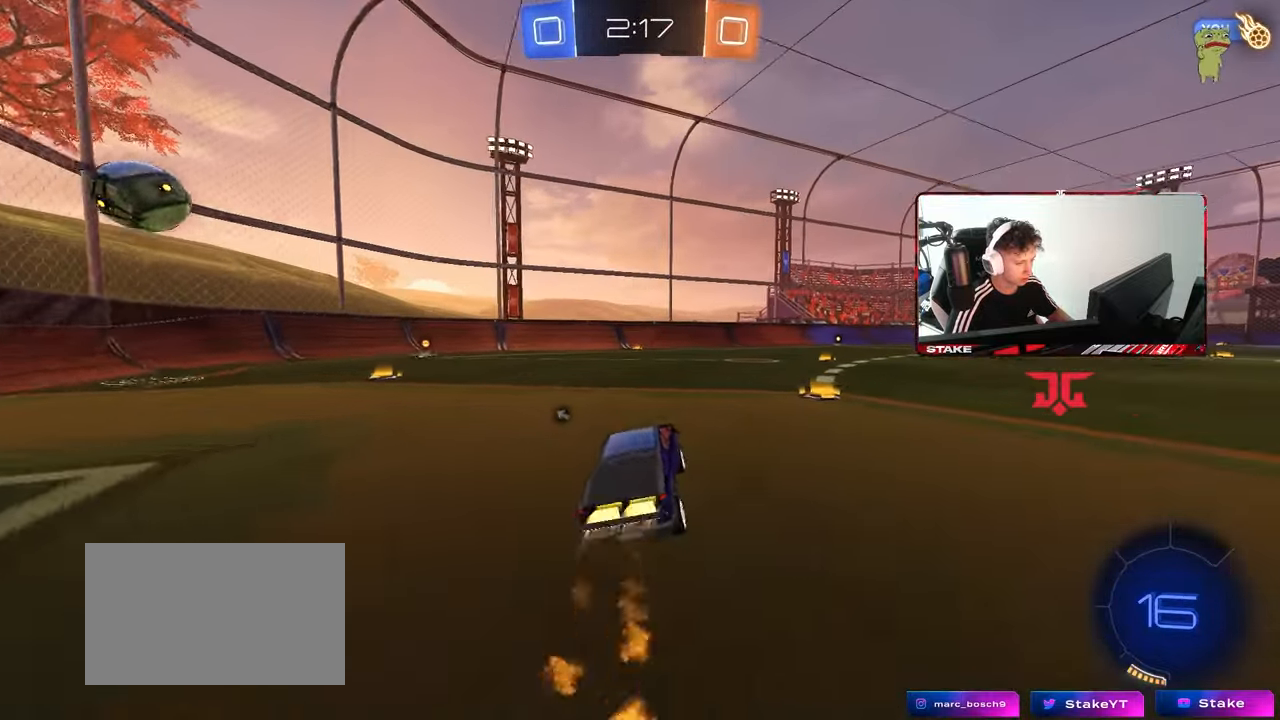
{"keys": ["d", "s", "shift"], "mouse": [], "mouse_move": "still", "events": [[100, "d", "down"], [100, "mouse_right", "down"], [200, "mouse_right", "up"], [200, "shift", "down"], [250, "mouse_right", "down"], [300, "s", "down"], [300, "w", "up"], [383, "mouse_left", "up"], [433, "mouse_right", "up"]]}
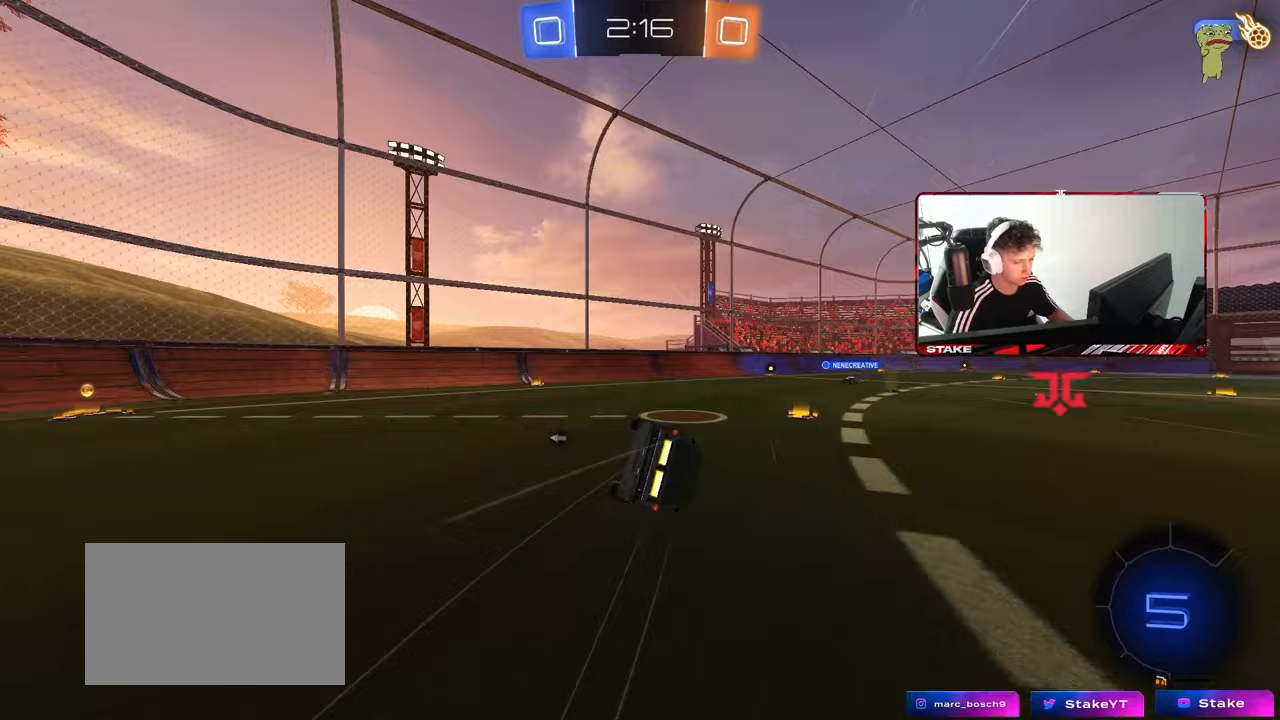
{"keys": ["d", "shift"], "mouse": [], "mouse_move": "still", "events": [[117, "s", "up"], [267, "s", "down"], [317, "mouse_left", "down"], [500, "mouse_left", "up"], [500, "s", "up"]]}
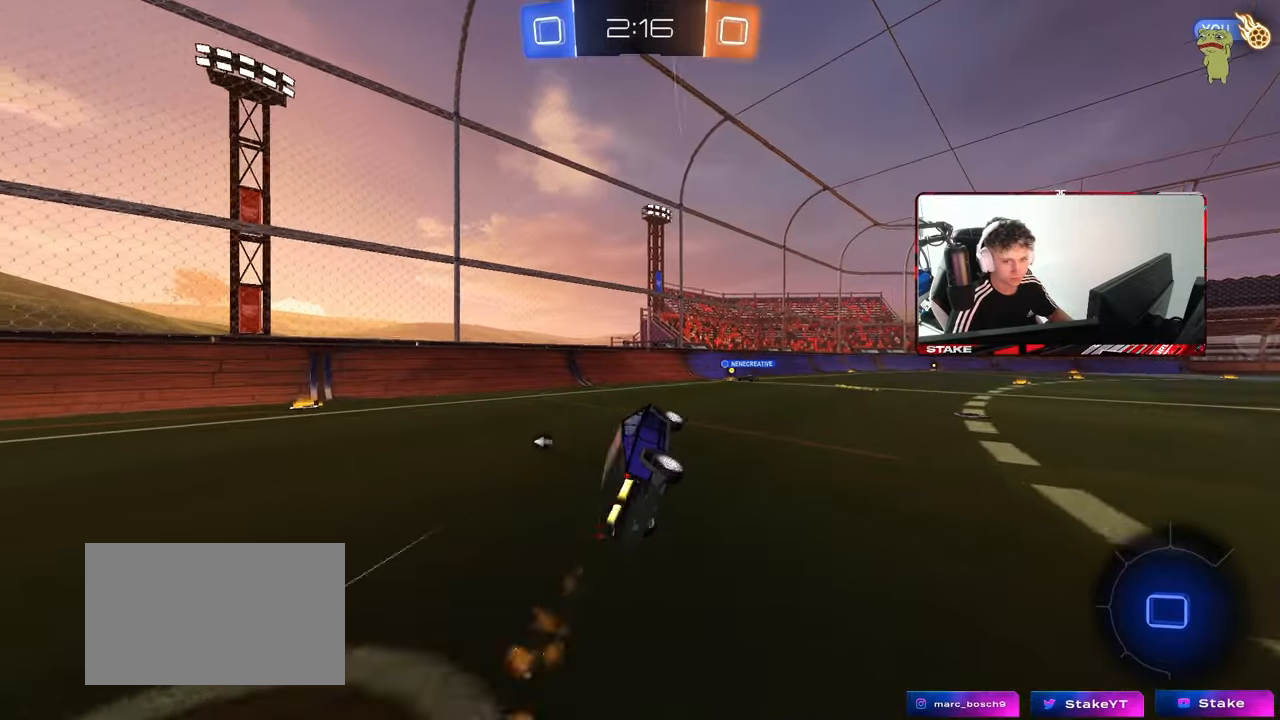
{"keys": ["d", "w"], "mouse": [], "mouse_move": "still", "events": [[50, "d", "up"], [50, "shift", "up"], [233, "w", "down"], [283, "d", "down"]]}
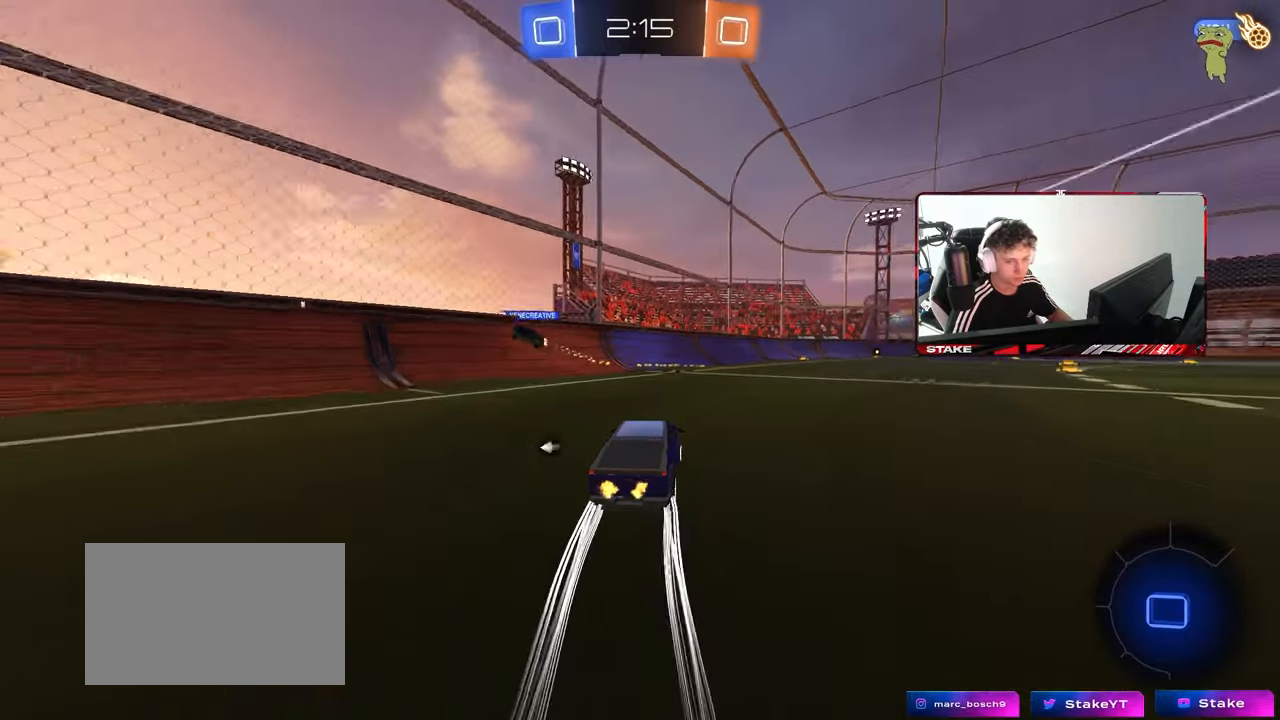
{"keys": ["d", "s", "shift"], "mouse": ["left"], "mouse_move": "still", "events": [[17, "d", "up"], [67, "d", "down"], [150, "d", "up"], [150, "mouse_right", "down"], [250, "d", "down"], [250, "mouse_right", "up"], [250, "shift", "down"], [300, "mouse_right", "down"], [350, "w", "up"], [383, "s", "down"], [433, "mouse_right", "up"], [483, "mouse_left", "down"]]}